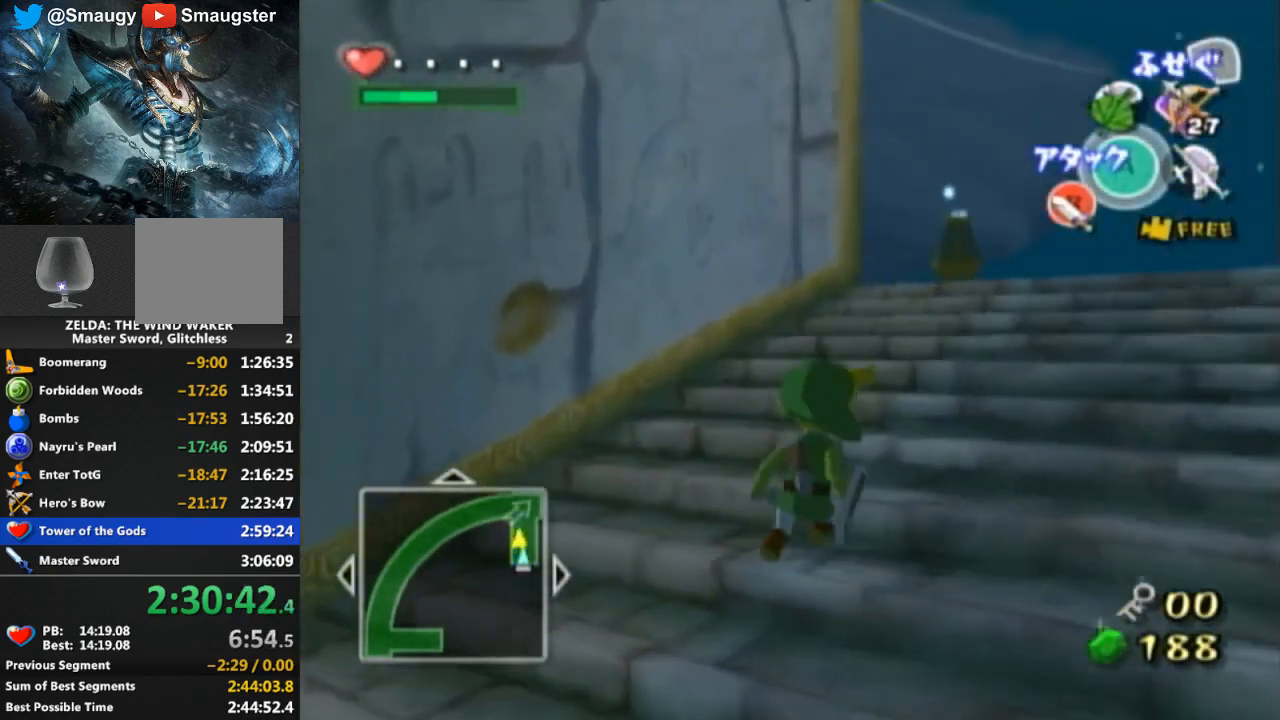
Gameplay with a controller (Nintendo layout); each line is a JSON object with the inputs held at the frame after it. "events" lists button and stick changes between this image and that frame as [ms after this image, input, new state], when the widget could be followed in between. Not read: L3 R3.
{"buttons": [], "left_stick": "up-right", "right_stick": "center", "events": []}
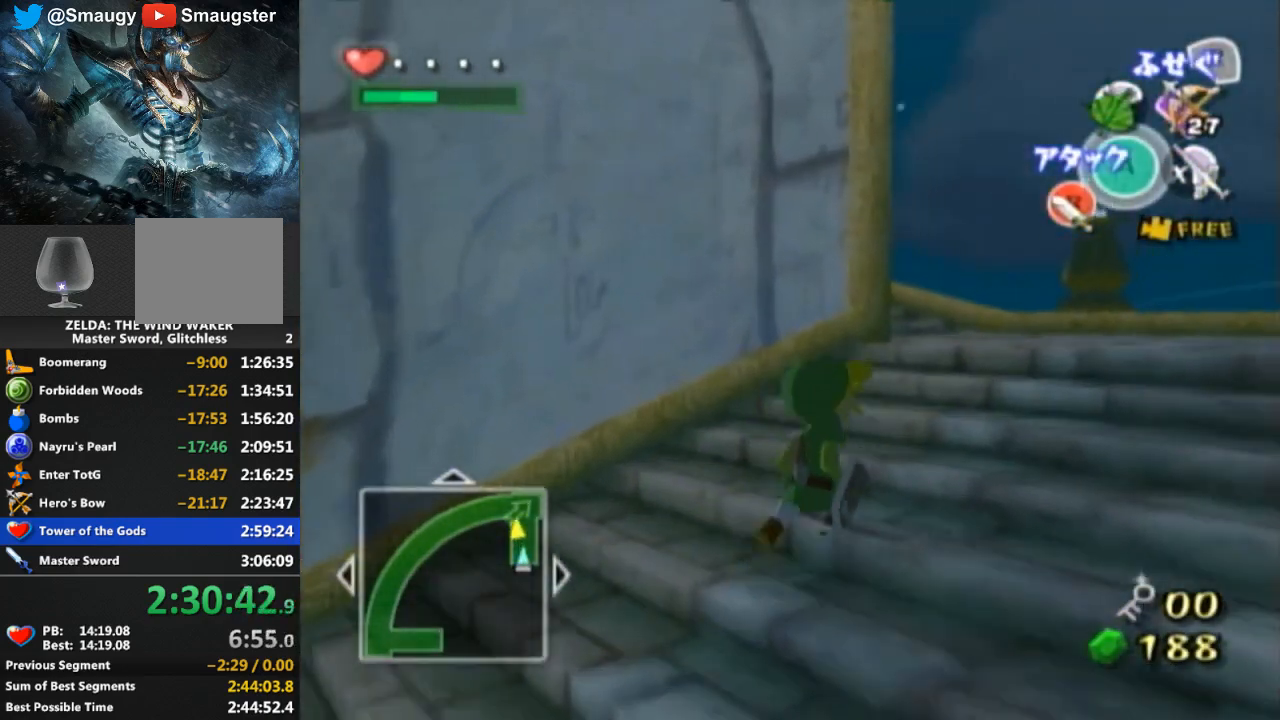
{"buttons": [], "left_stick": "up-right", "right_stick": "center", "events": [[67, "right_stick", "down-right"], [333, "right_stick", "center"]]}
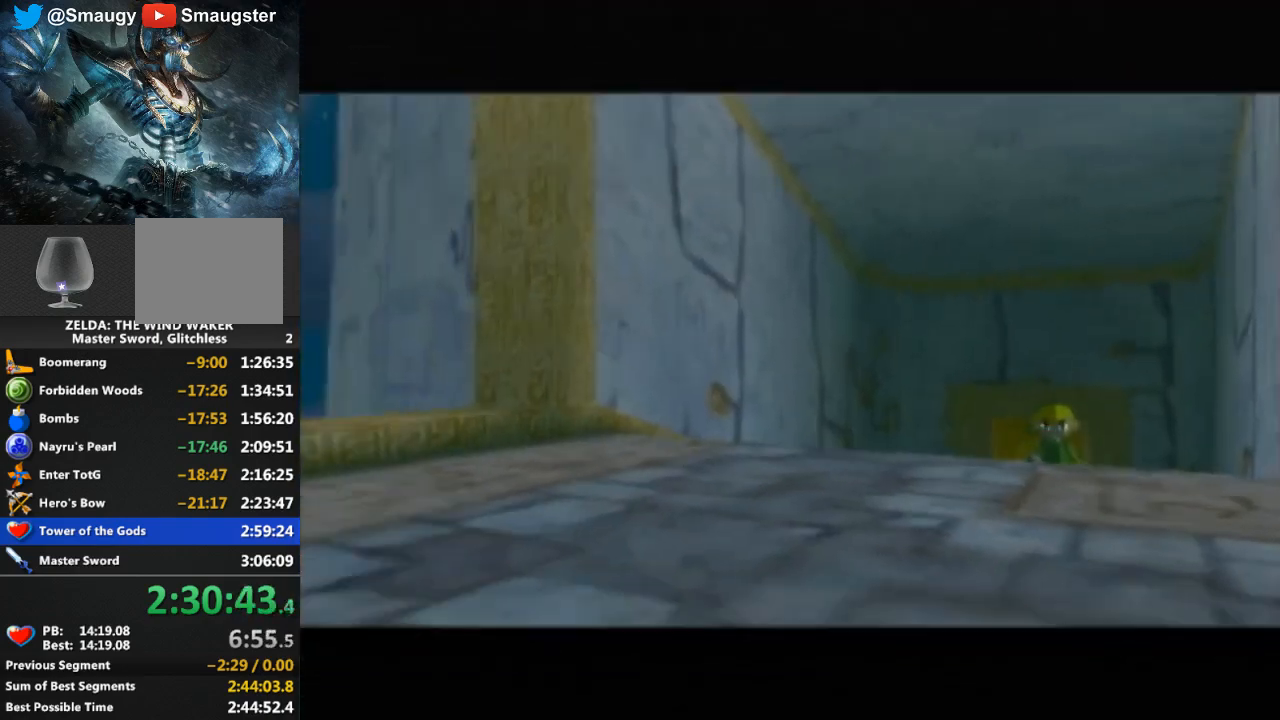
{"buttons": [], "left_stick": "center", "right_stick": "center", "events": [[100, "left_stick", "center"]]}
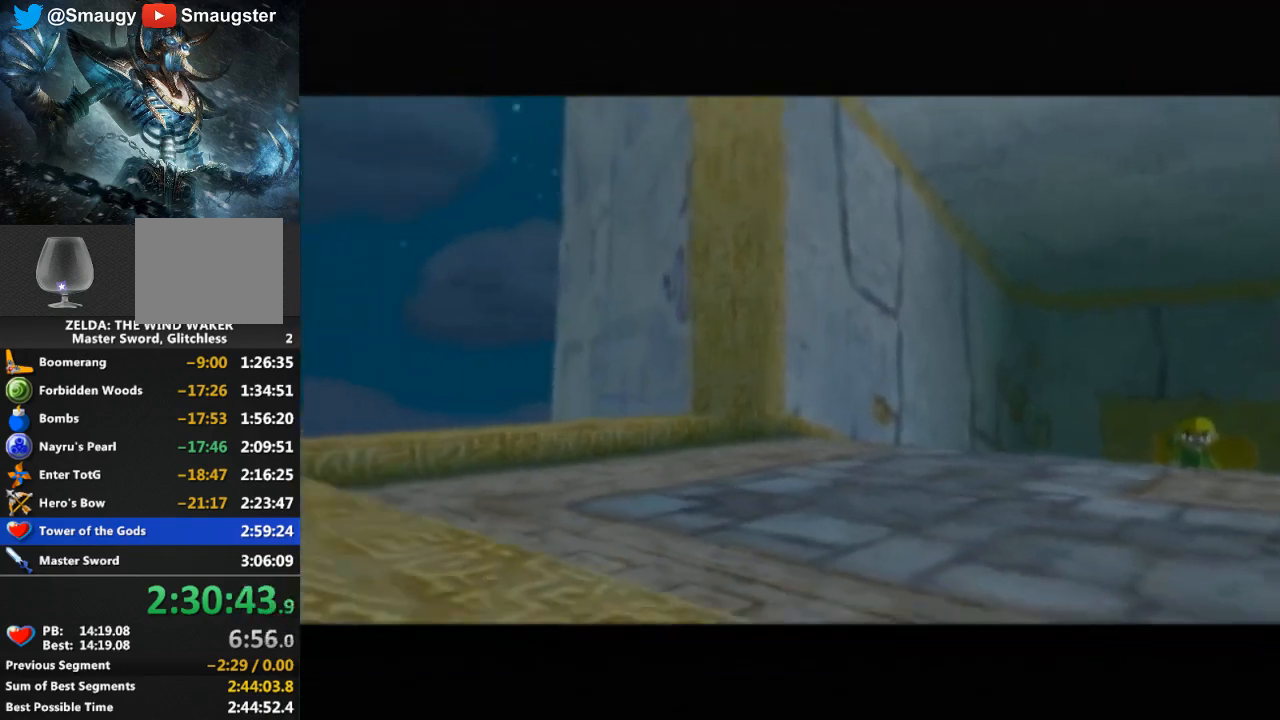
{"buttons": ["R1"], "left_stick": "center", "right_stick": "center", "events": [[500, "R1", "down"]]}
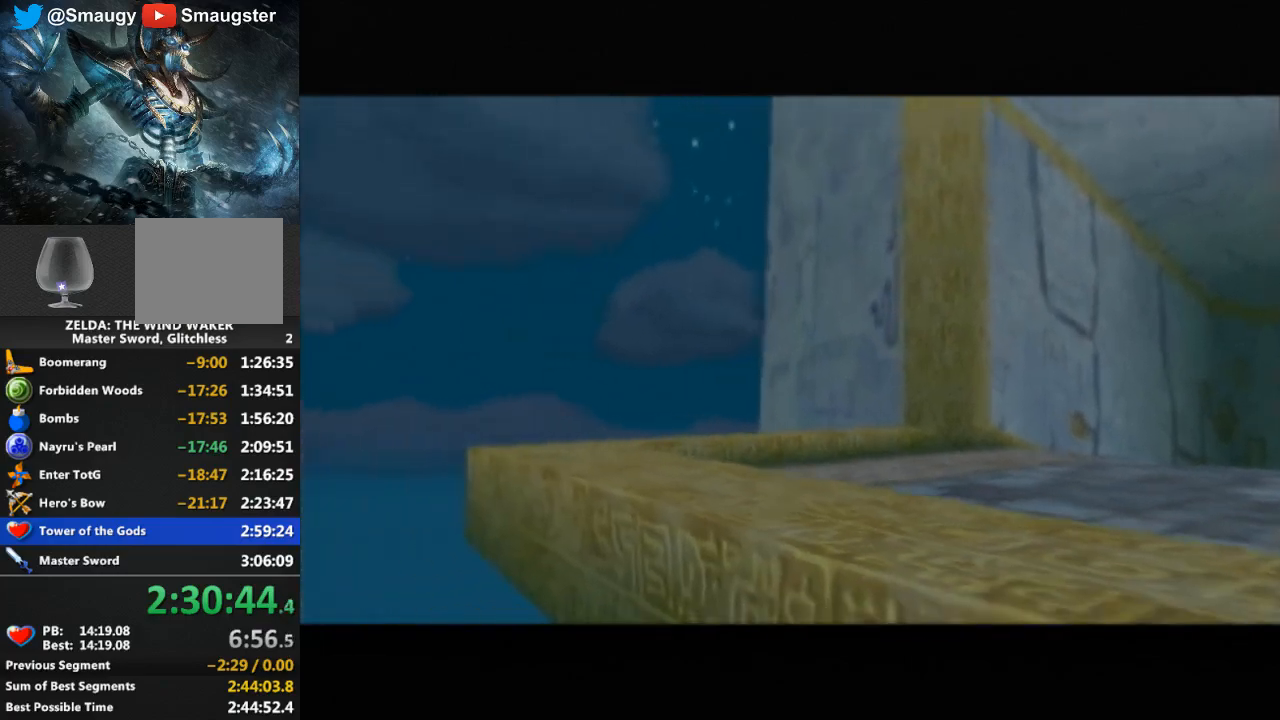
{"buttons": [], "left_stick": "center", "right_stick": "center", "events": [[33, "R1", "up"]]}
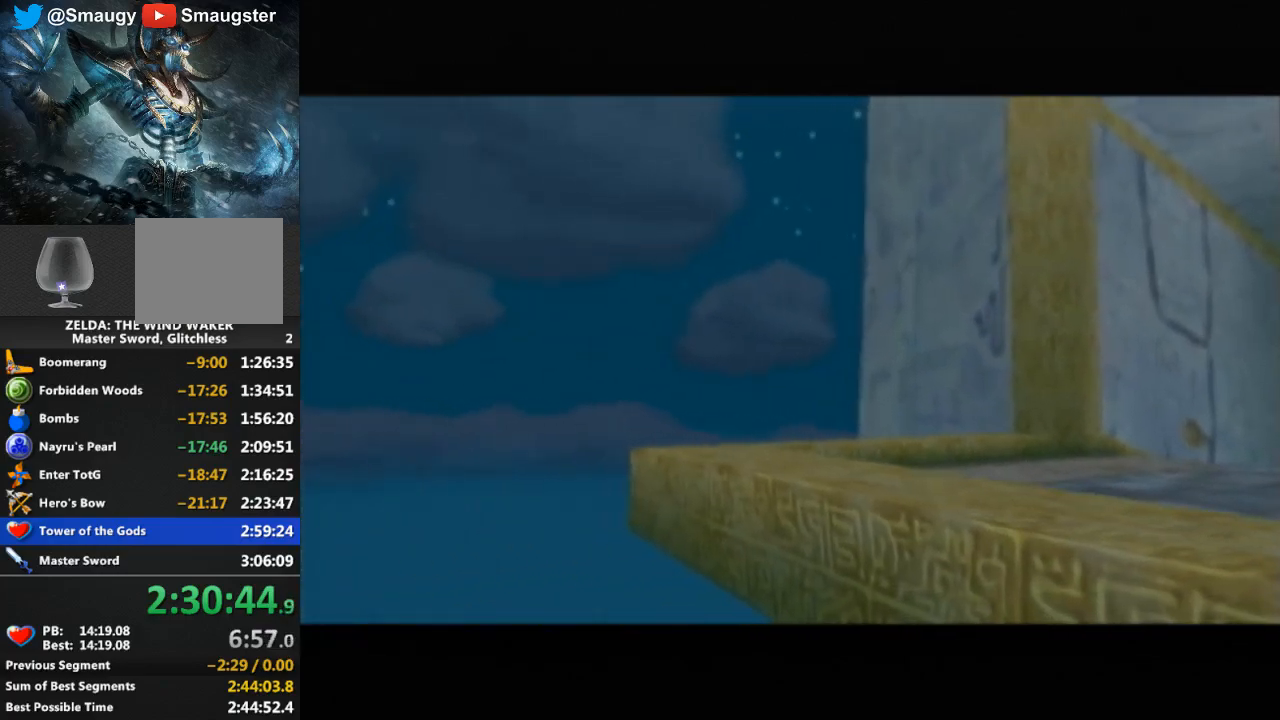
{"buttons": [], "left_stick": "center", "right_stick": "center", "events": []}
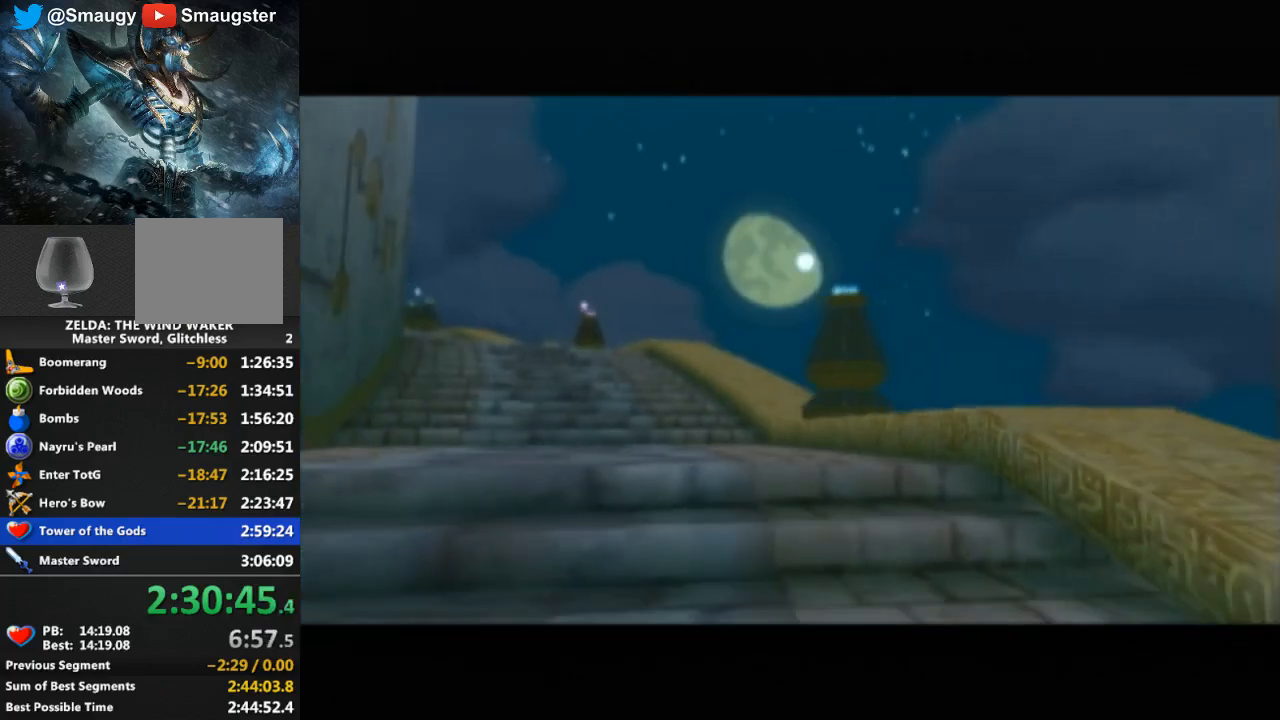
{"buttons": [], "left_stick": "center", "right_stick": "center", "events": []}
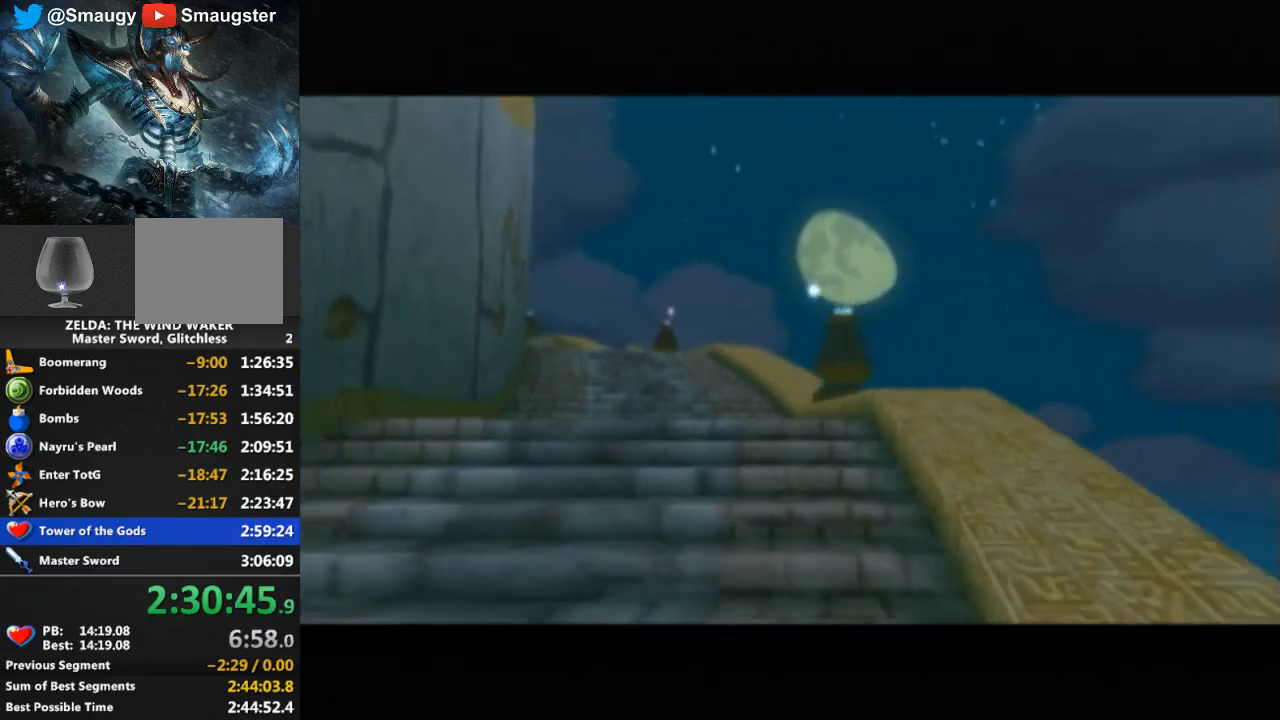
{"buttons": [], "left_stick": "center", "right_stick": "center", "events": []}
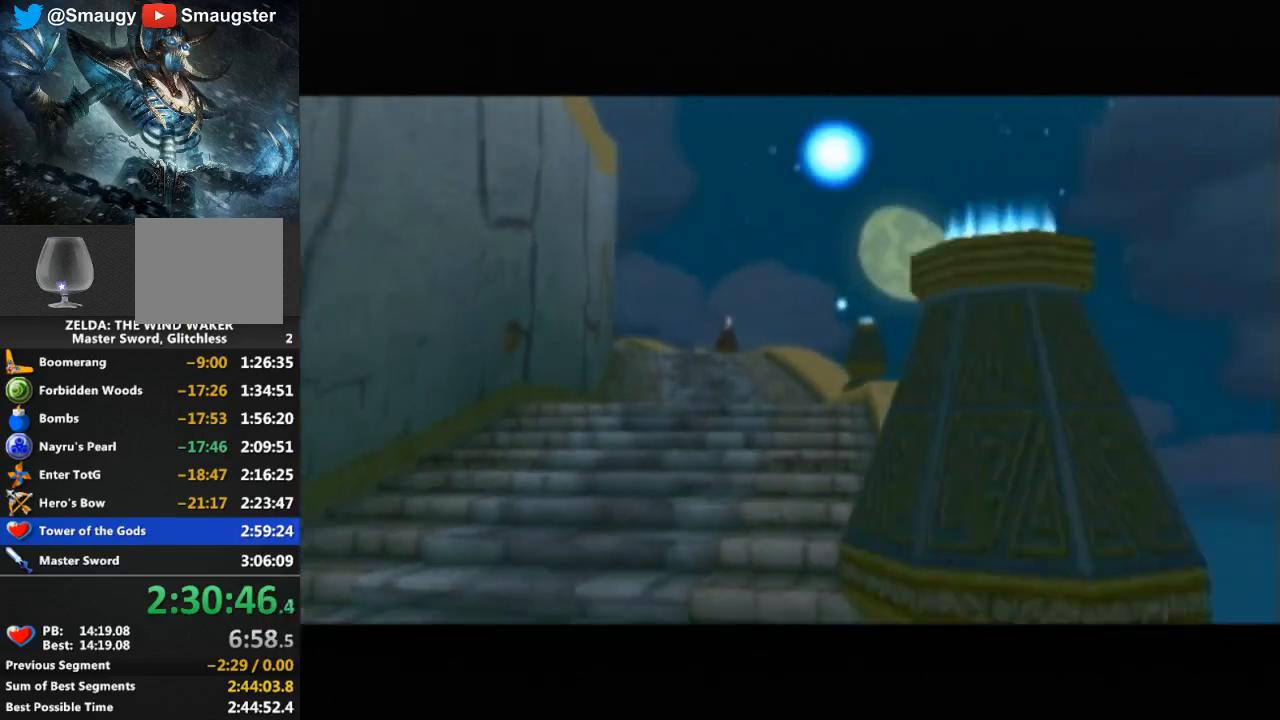
{"buttons": [], "left_stick": "center", "right_stick": "center", "events": []}
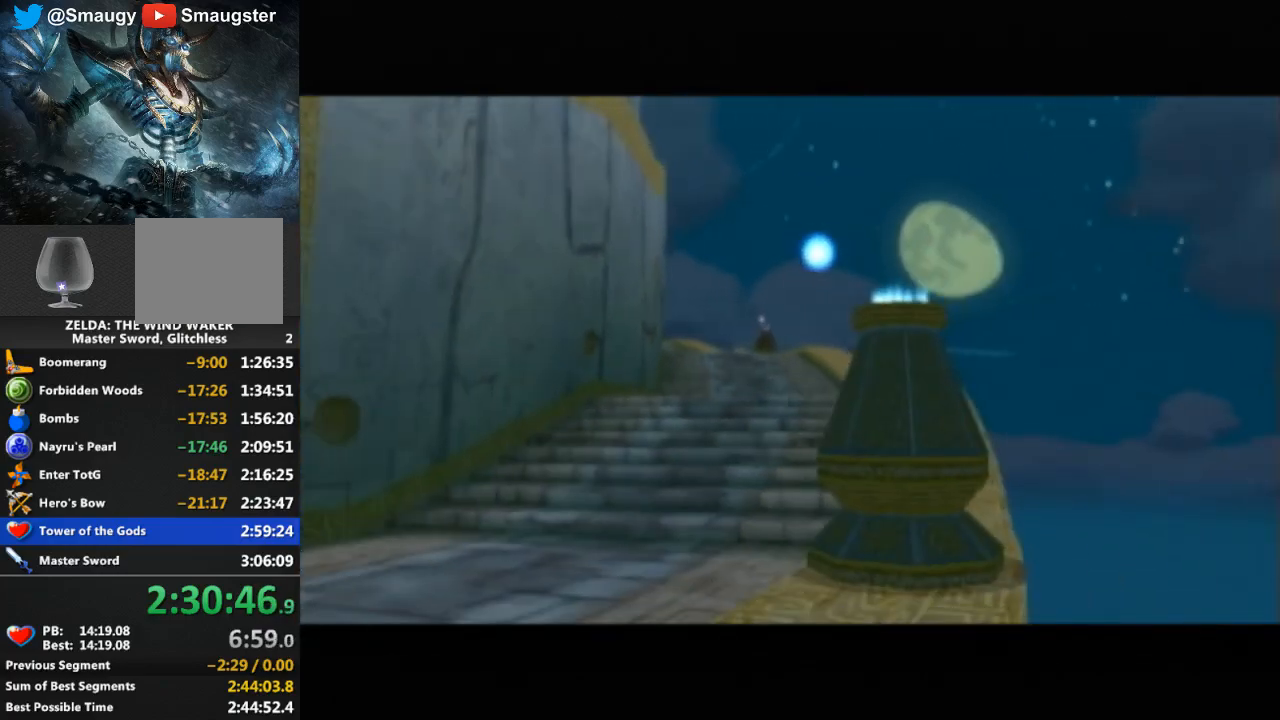
{"buttons": [], "left_stick": "center", "right_stick": "center", "events": []}
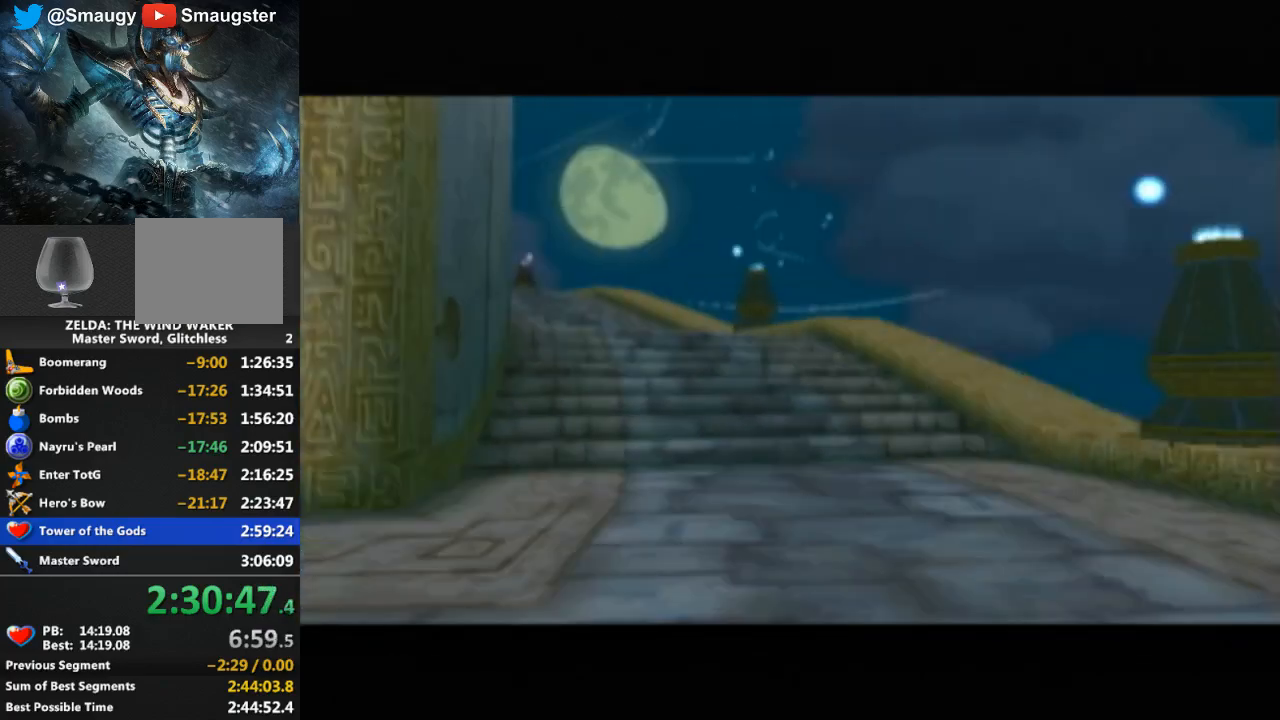
{"buttons": [], "left_stick": "center", "right_stick": "center", "events": []}
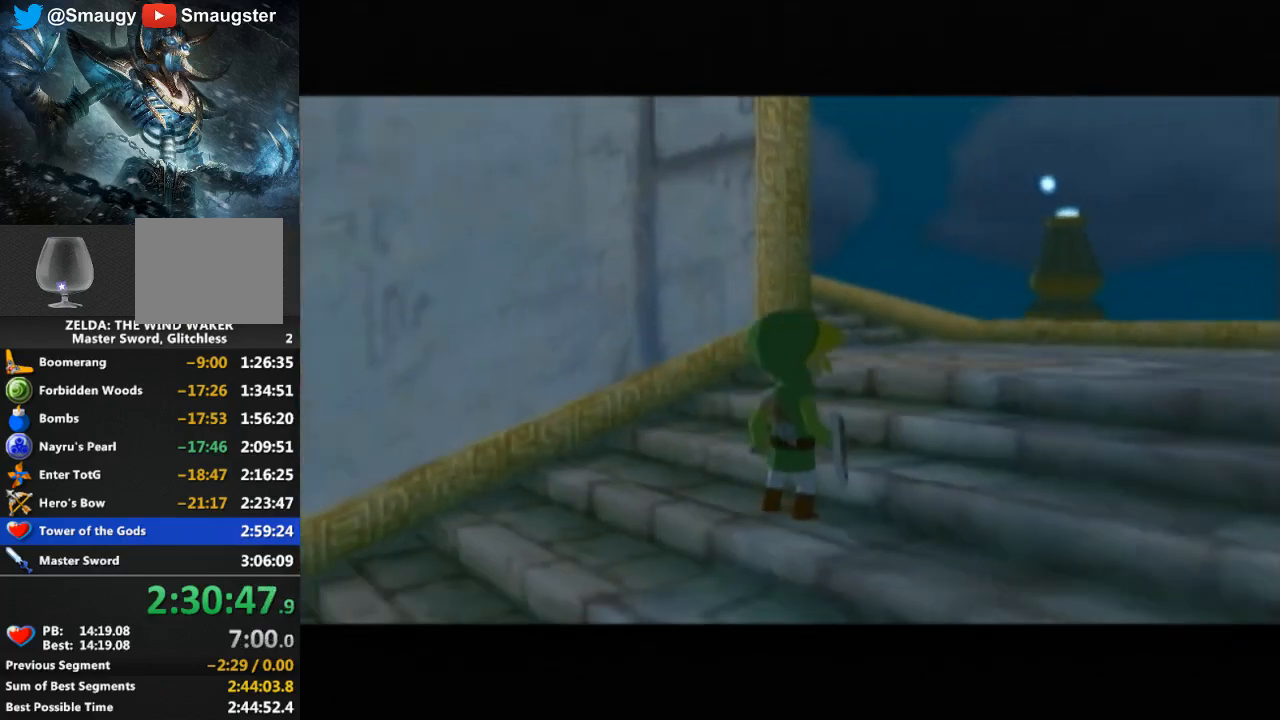
{"buttons": [], "left_stick": "up-right", "right_stick": "center", "events": [[33, "left_stick", "up-right"], [33, "right_stick", "down-right"], [433, "right_stick", "center"]]}
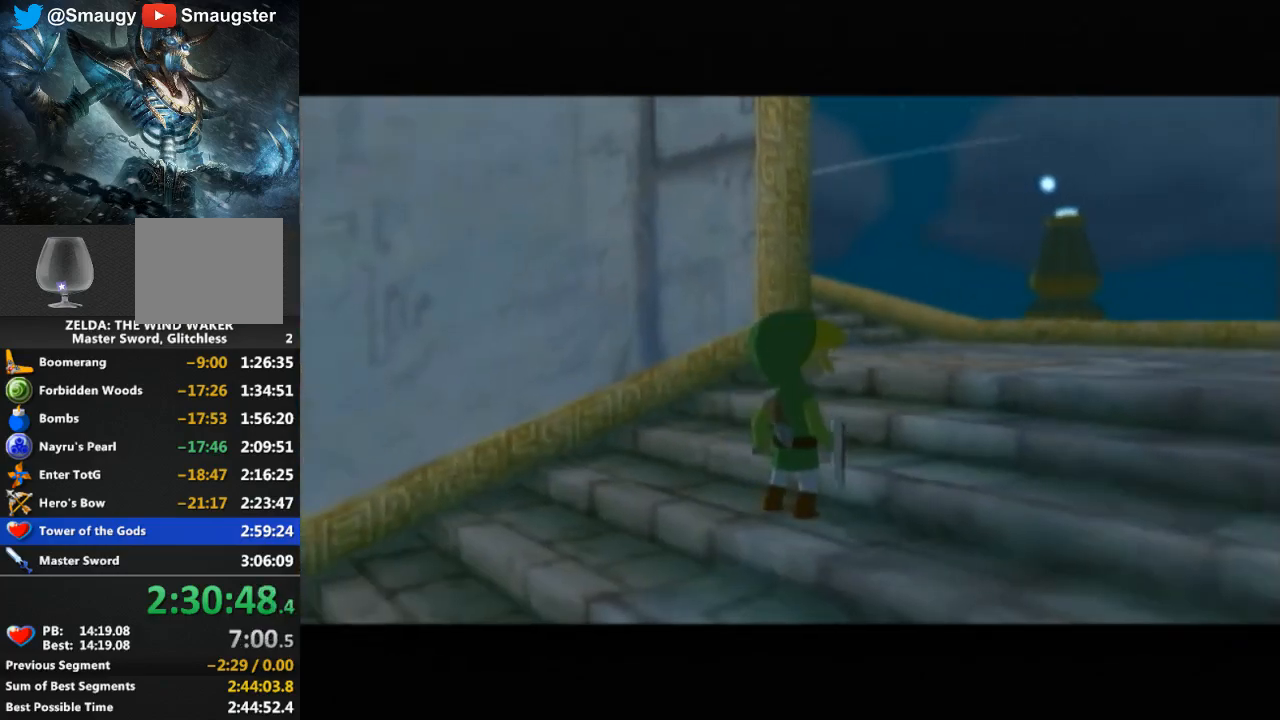
{"buttons": [], "left_stick": "right", "right_stick": "center", "events": [[67, "right_stick", "down-right"], [400, "left_stick", "right"], [433, "right_stick", "center"]]}
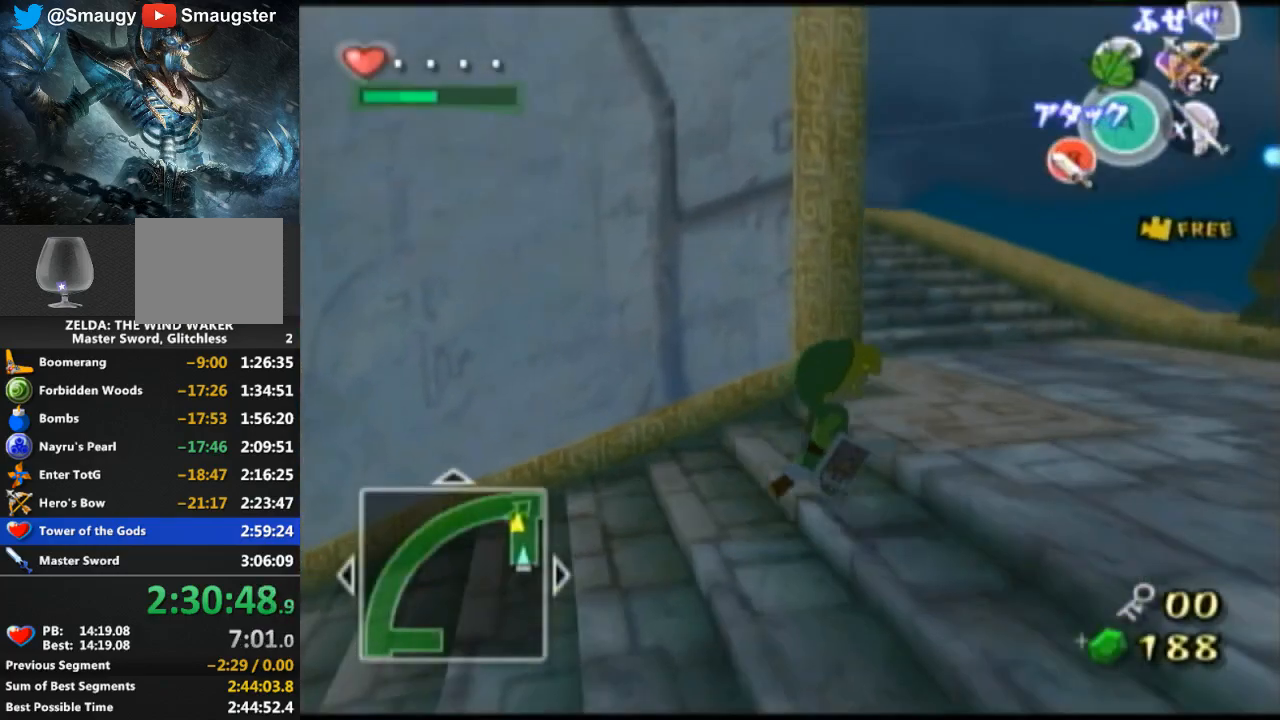
{"buttons": [], "left_stick": "up", "right_stick": "center", "events": [[67, "right_stick", "down-right"], [167, "left_stick", "up-right"], [267, "right_stick", "center"], [400, "left_stick", "up"]]}
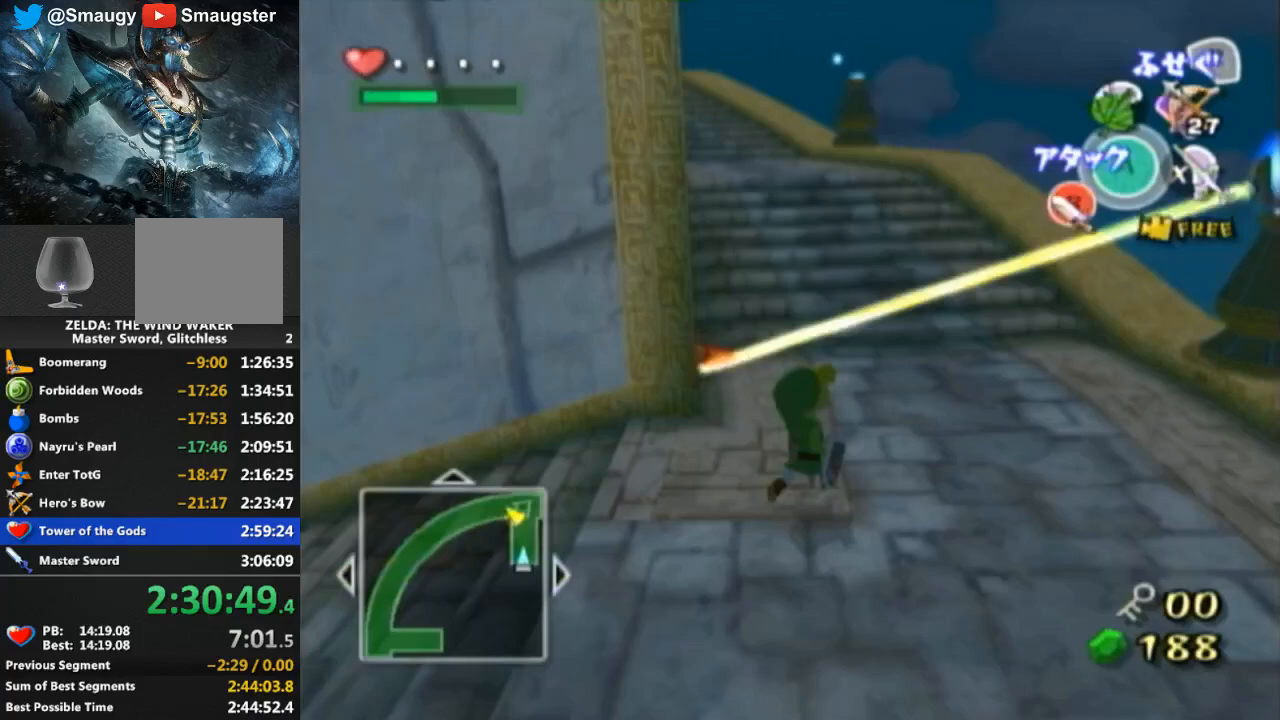
{"buttons": ["L1"], "left_stick": "center", "right_stick": "center", "events": [[33, "left_stick", "up-left"], [300, "left_stick", "up"], [367, "L1", "down"], [400, "A", "down"], [433, "A", "up"], [467, "left_stick", "center"]]}
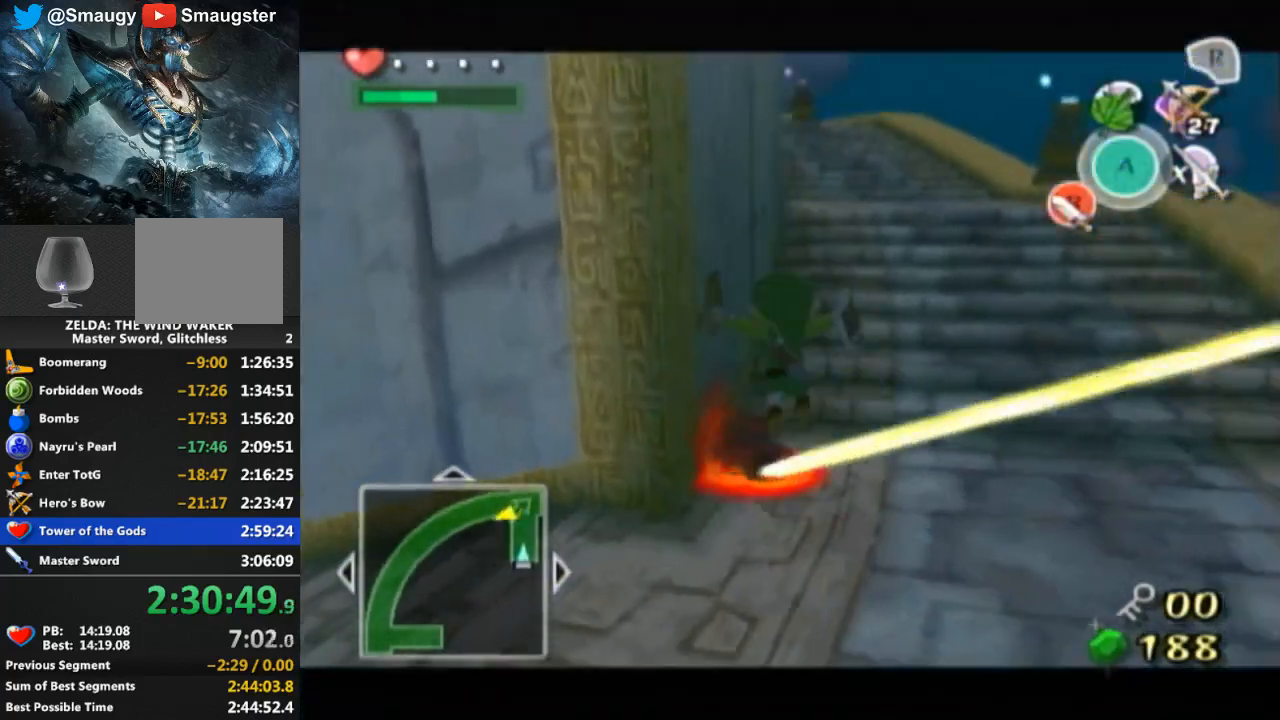
{"buttons": [], "left_stick": "up", "right_stick": "center", "events": [[367, "L1", "up"], [400, "left_stick", "up"]]}
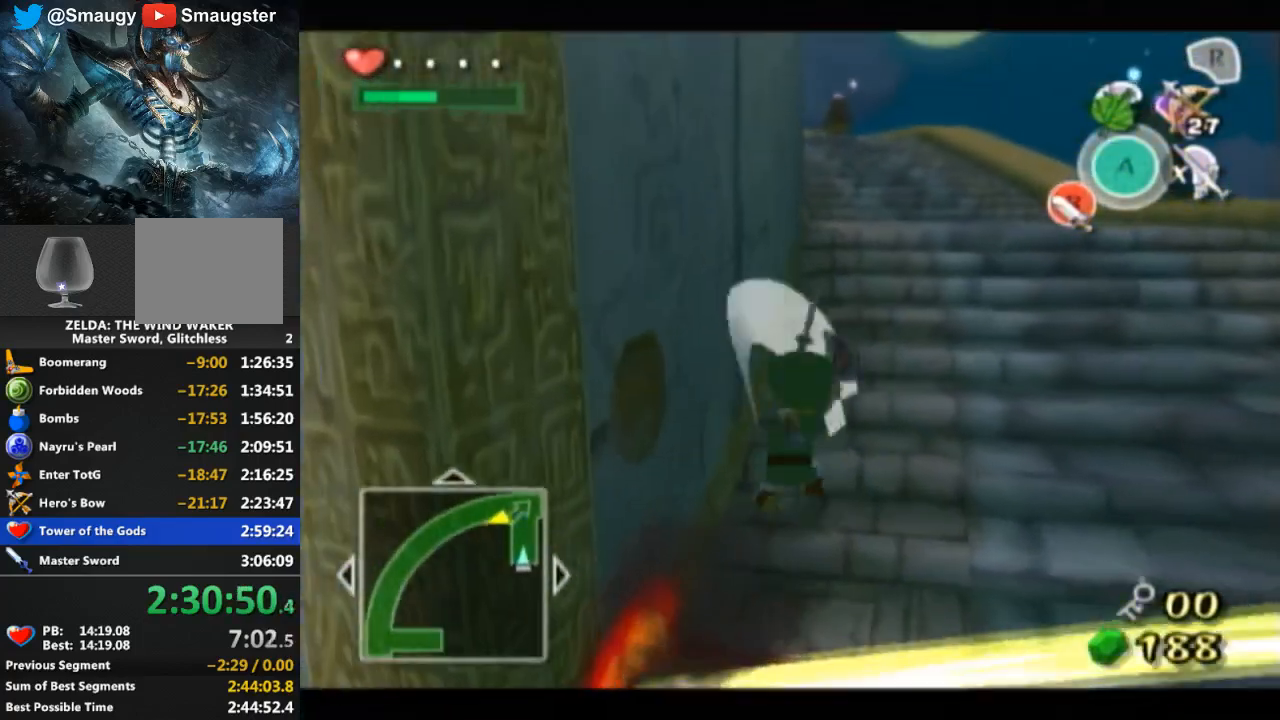
{"buttons": [], "left_stick": "up", "right_stick": "center", "events": [[333, "R1", "down"], [367, "R1", "up"]]}
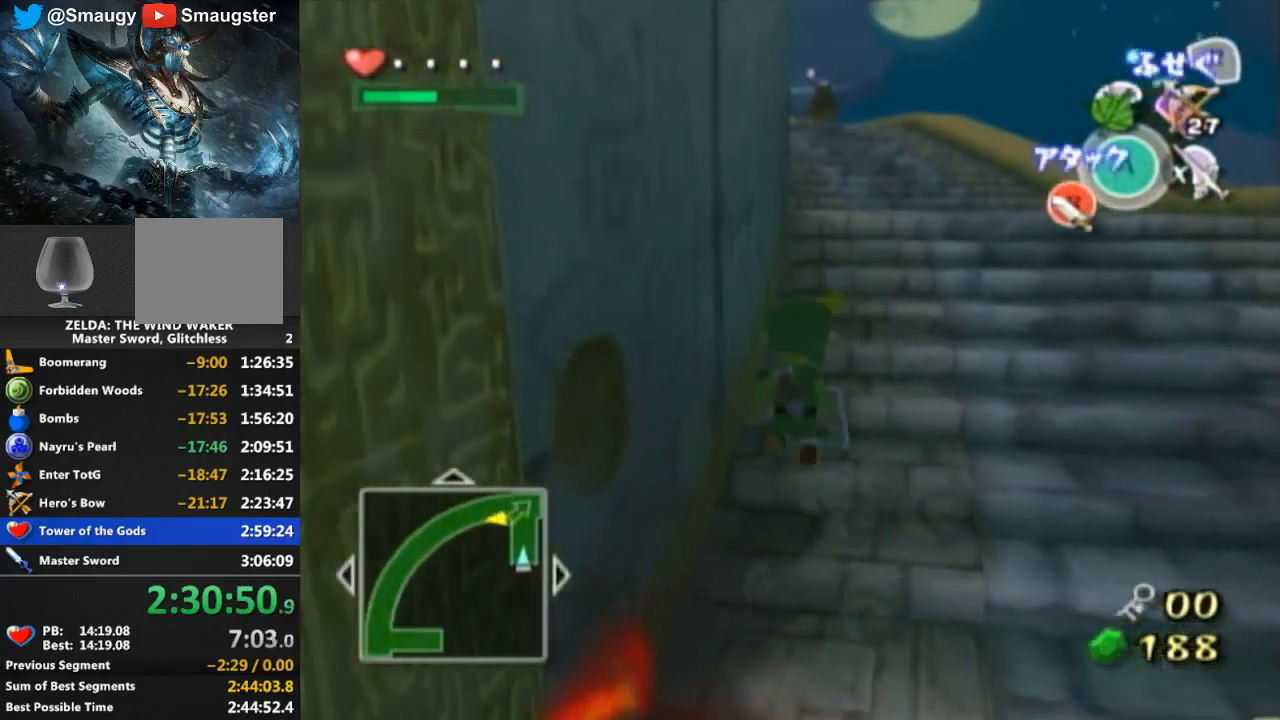
{"buttons": [], "left_stick": "up", "right_stick": "center", "events": [[300, "right_stick", "down-right"], [400, "right_stick", "center"]]}
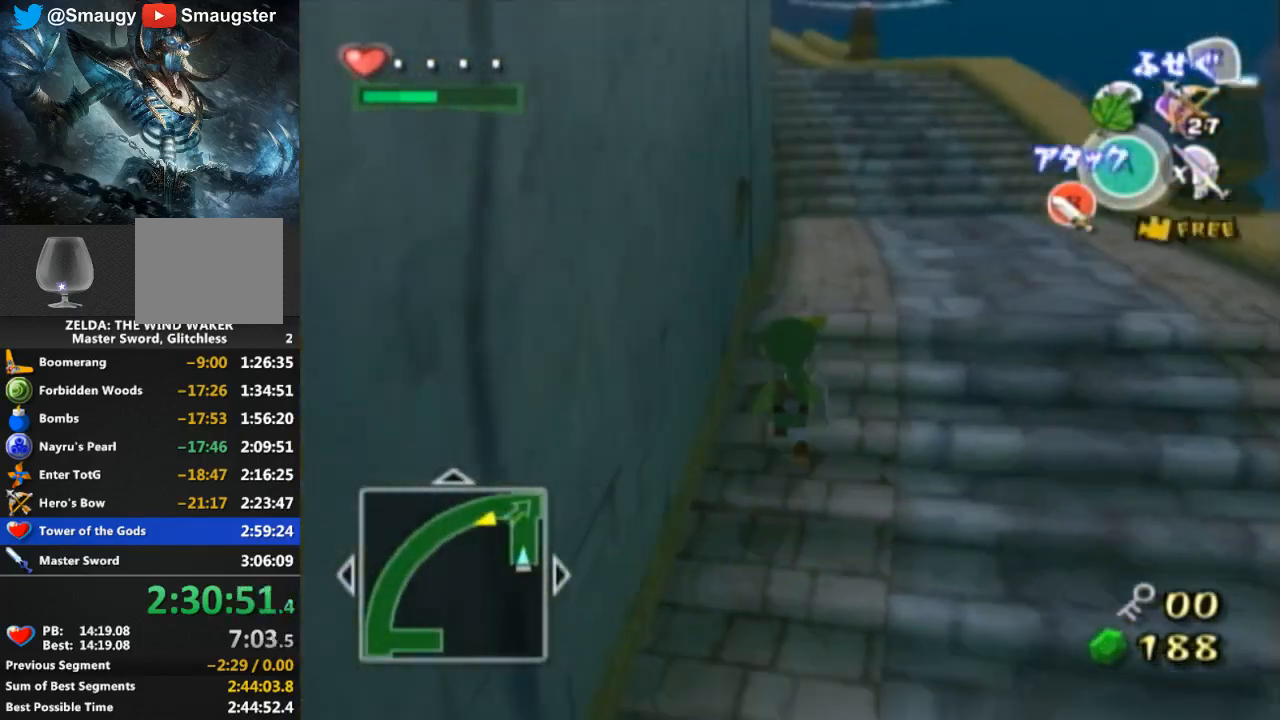
{"buttons": ["L1"], "left_stick": "up", "right_stick": "center", "events": [[500, "L1", "down"]]}
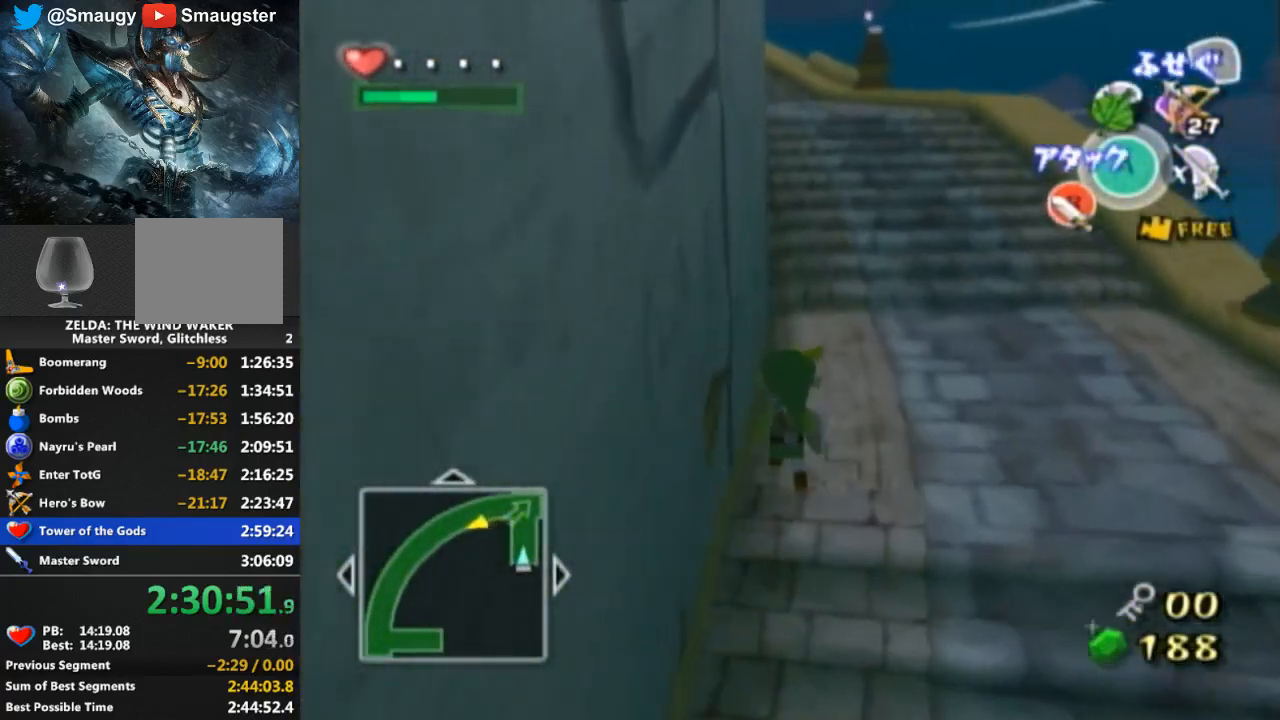
{"buttons": ["L1"], "left_stick": "up", "right_stick": "center", "events": [[367, "A", "down"], [433, "A", "up"]]}
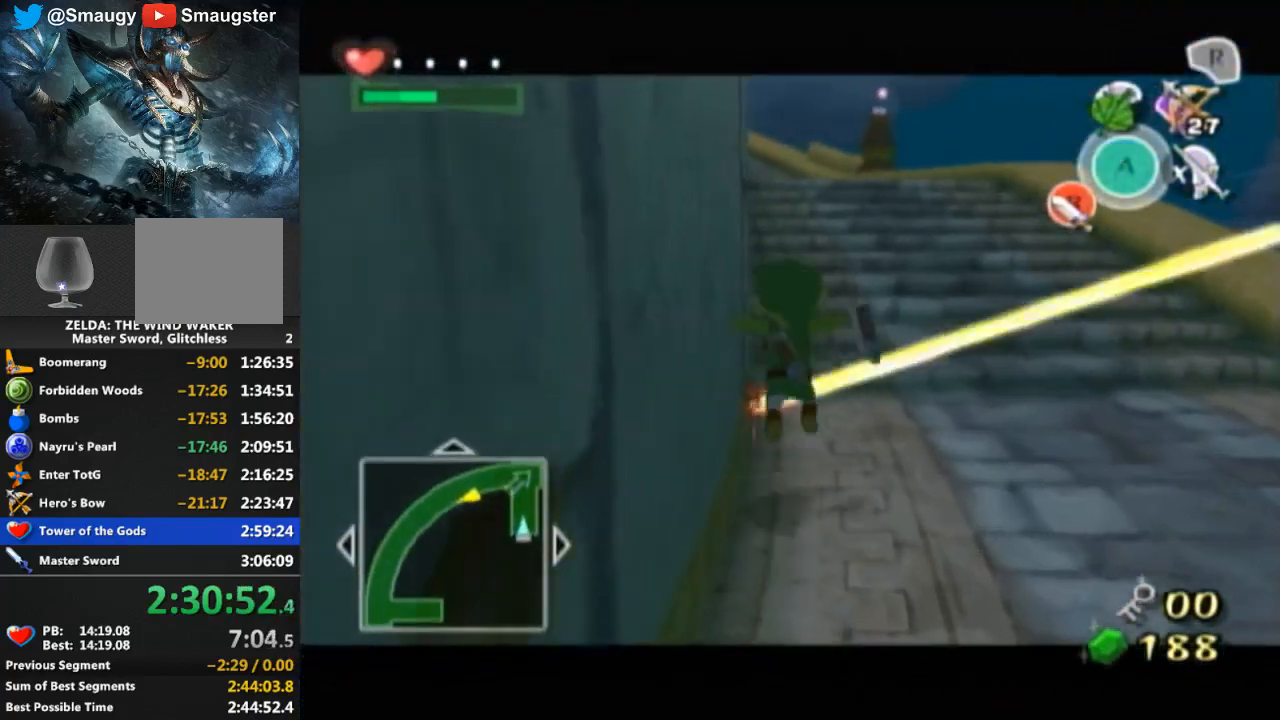
{"buttons": [], "left_stick": "up", "right_stick": "center", "events": [[233, "L1", "up"]]}
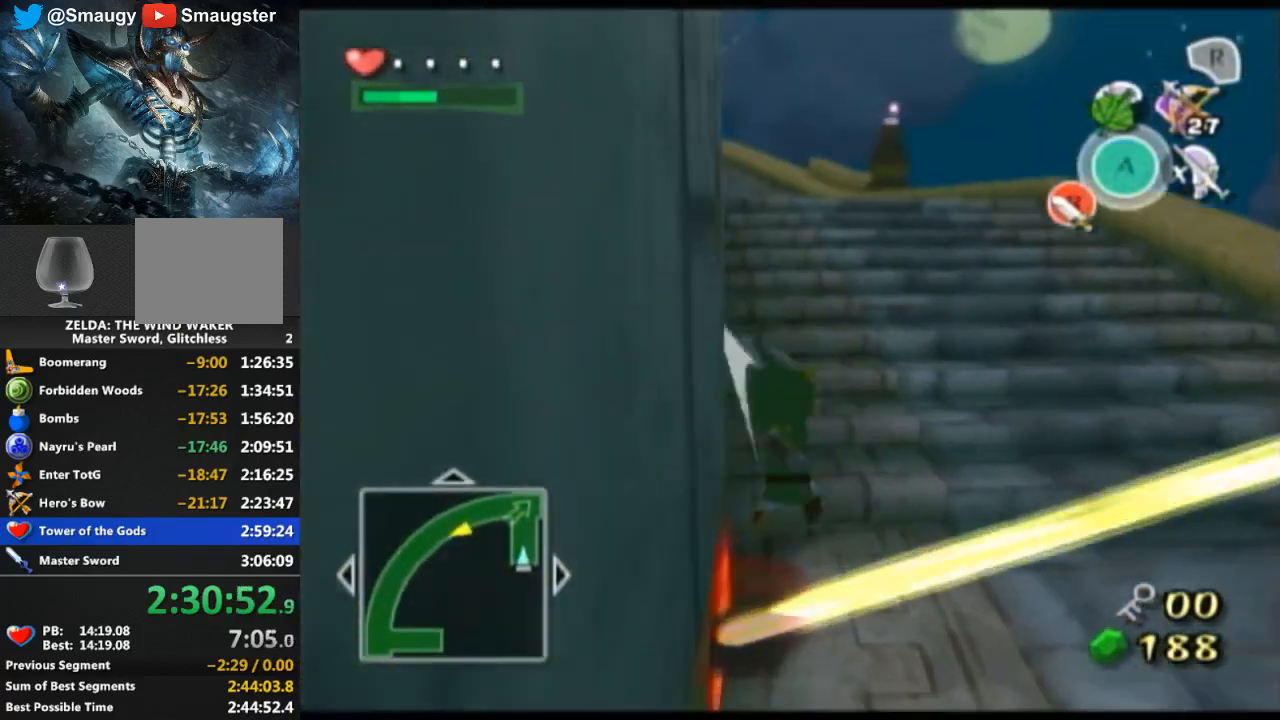
{"buttons": [], "left_stick": "up", "right_stick": "center", "events": []}
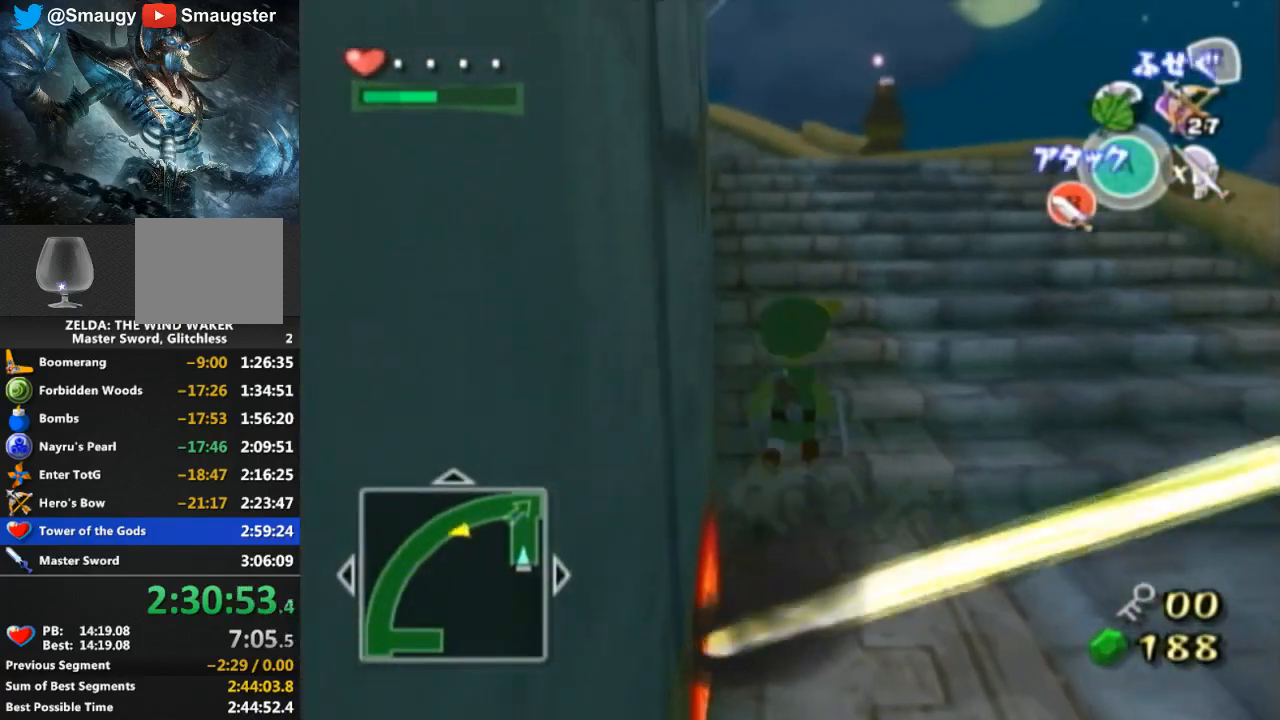
{"buttons": [], "left_stick": "up", "right_stick": "center", "events": [[233, "right_stick", "down-right"], [400, "right_stick", "center"]]}
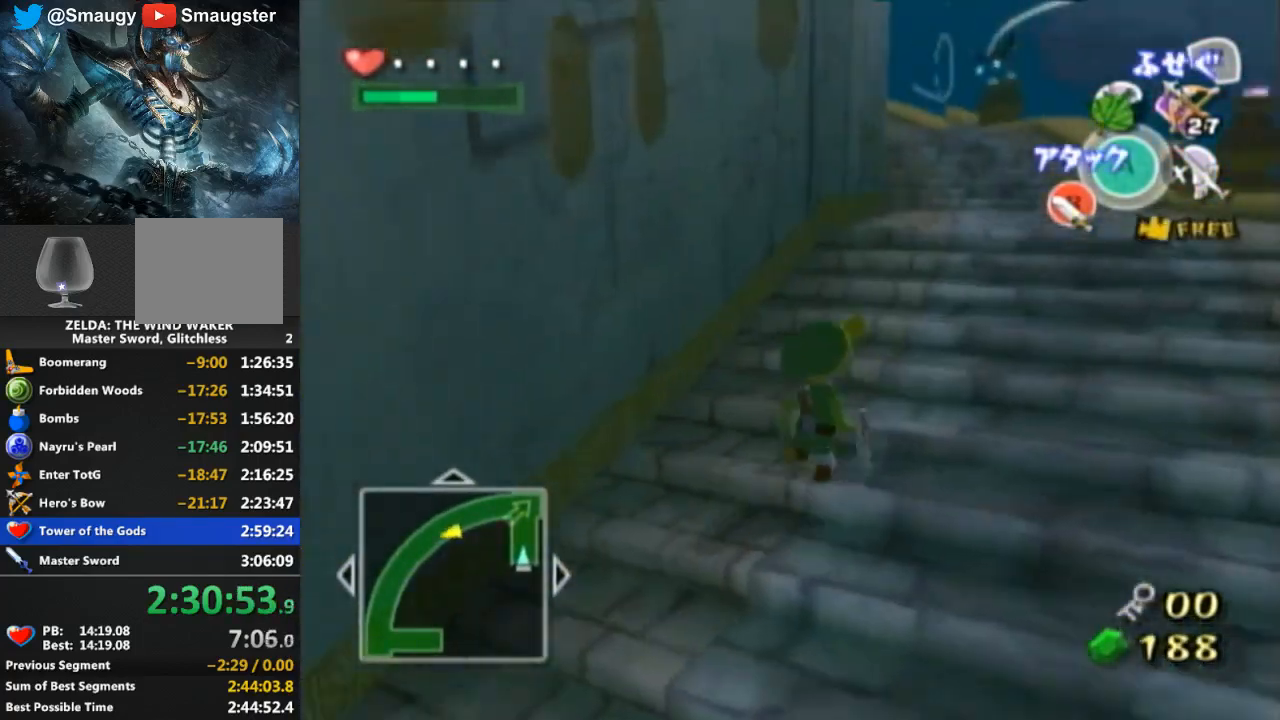
{"buttons": [], "left_stick": "up-right", "right_stick": "center", "events": [[67, "left_stick", "up-right"]]}
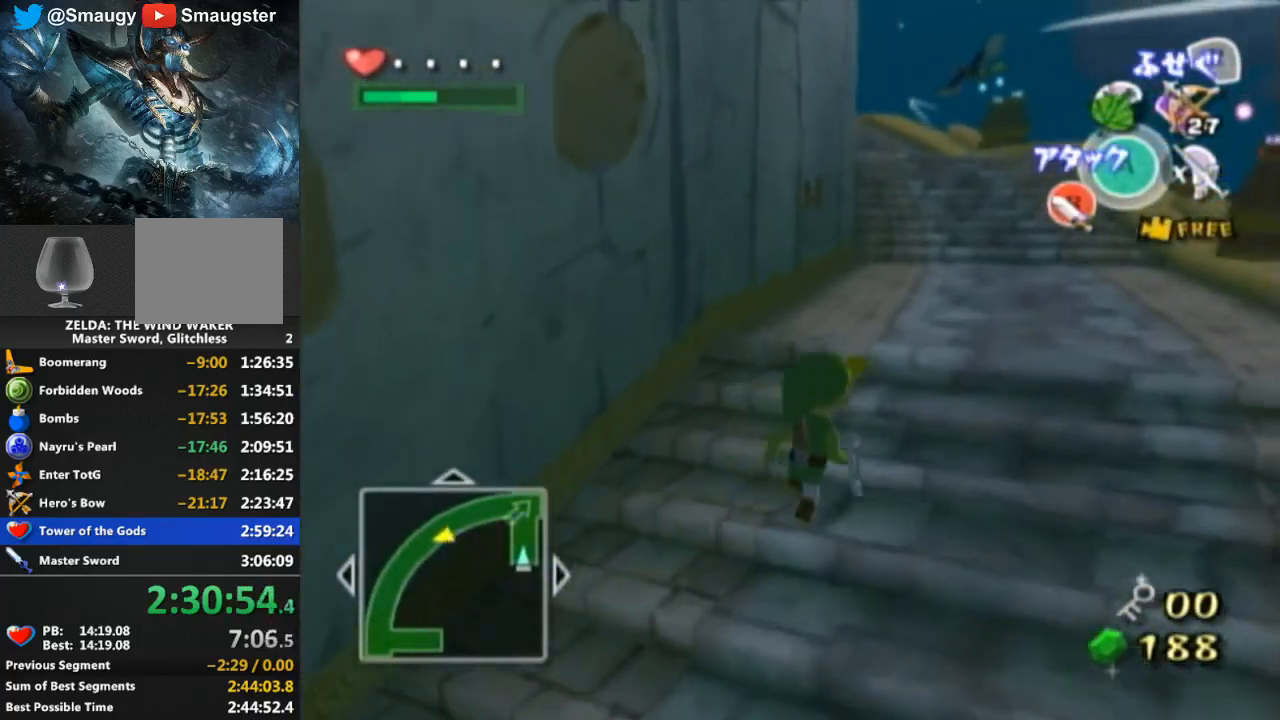
{"buttons": ["A"], "left_stick": "up-right", "right_stick": "center", "events": [[500, "A", "down"]]}
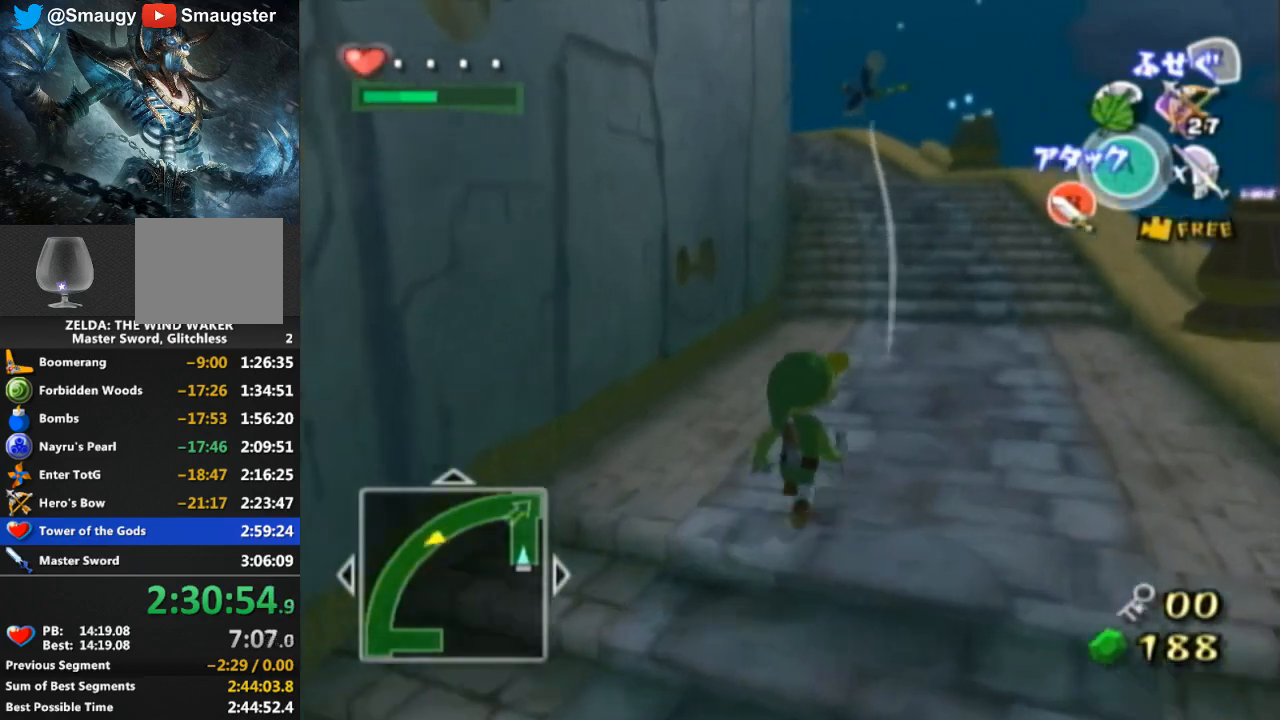
{"buttons": [], "left_stick": "up-right", "right_stick": "center", "events": [[67, "A", "up"], [167, "START", "down"], [267, "START", "up"]]}
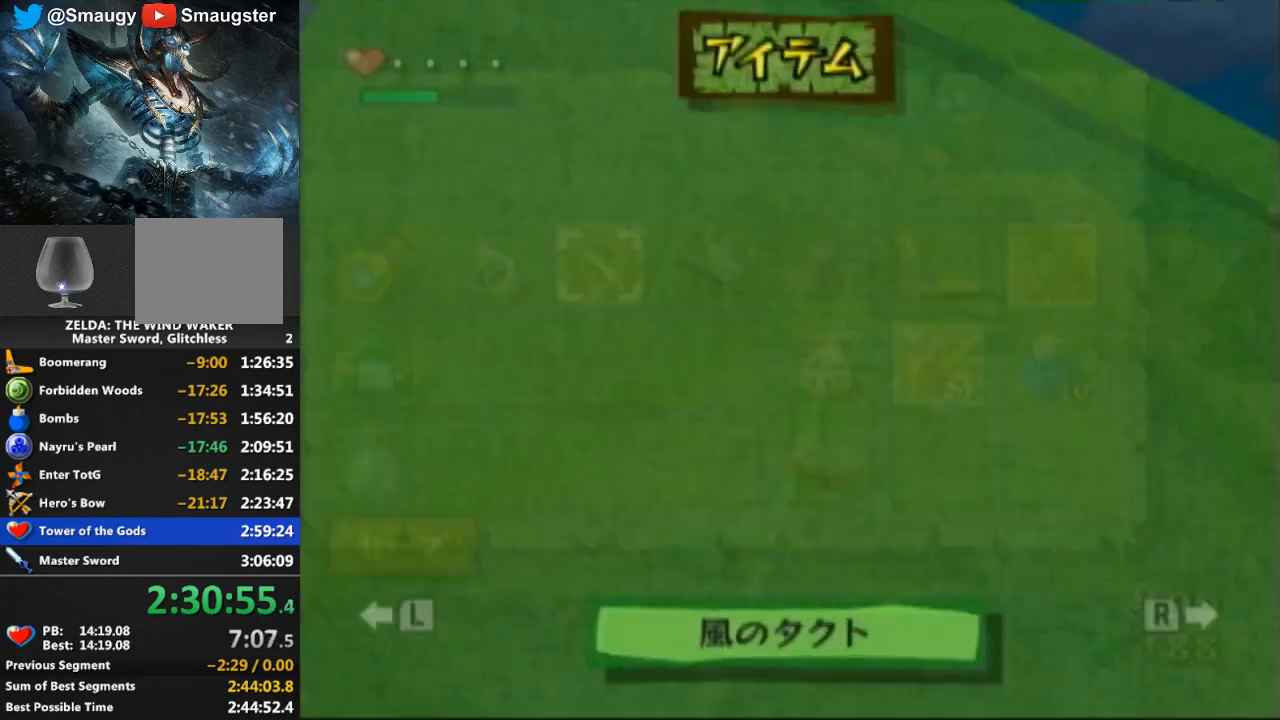
{"buttons": [], "left_stick": "center", "right_stick": "center", "events": [[133, "left_stick", "center"]]}
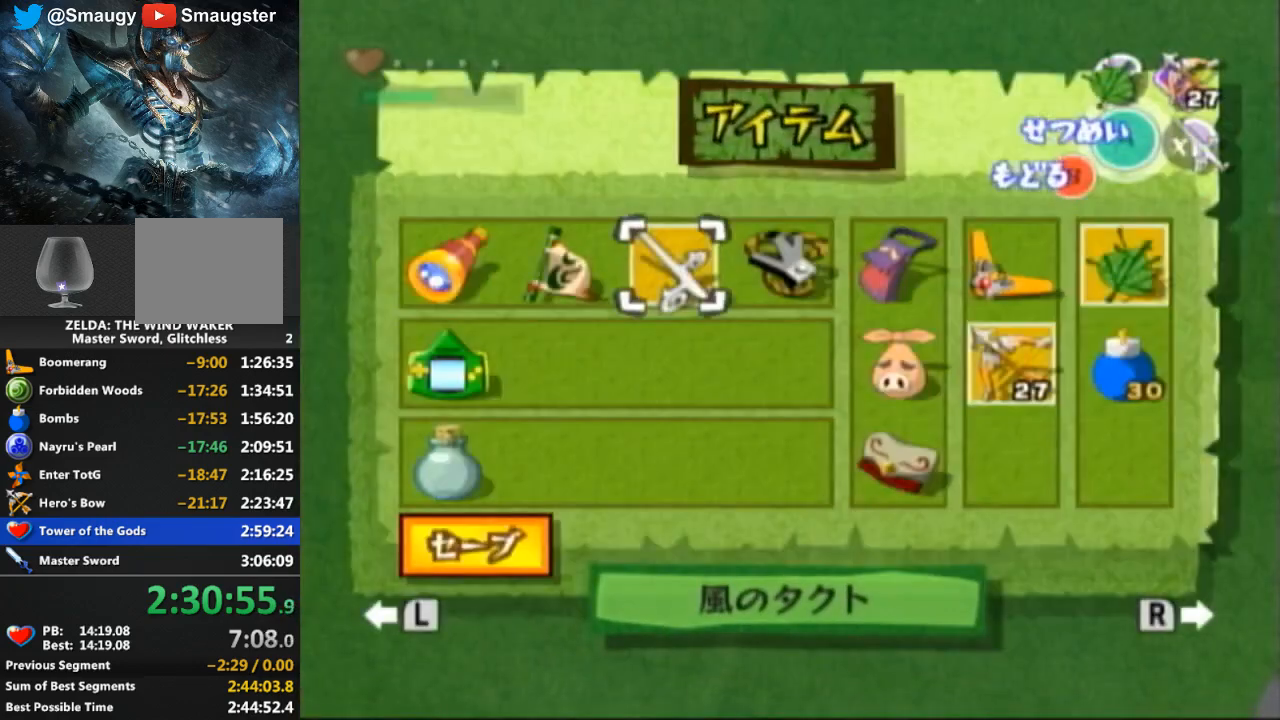
{"buttons": [], "left_stick": "down", "right_stick": "center", "events": [[33, "left_stick", "right"], [367, "left_stick", "center"], [433, "left_stick", "down"]]}
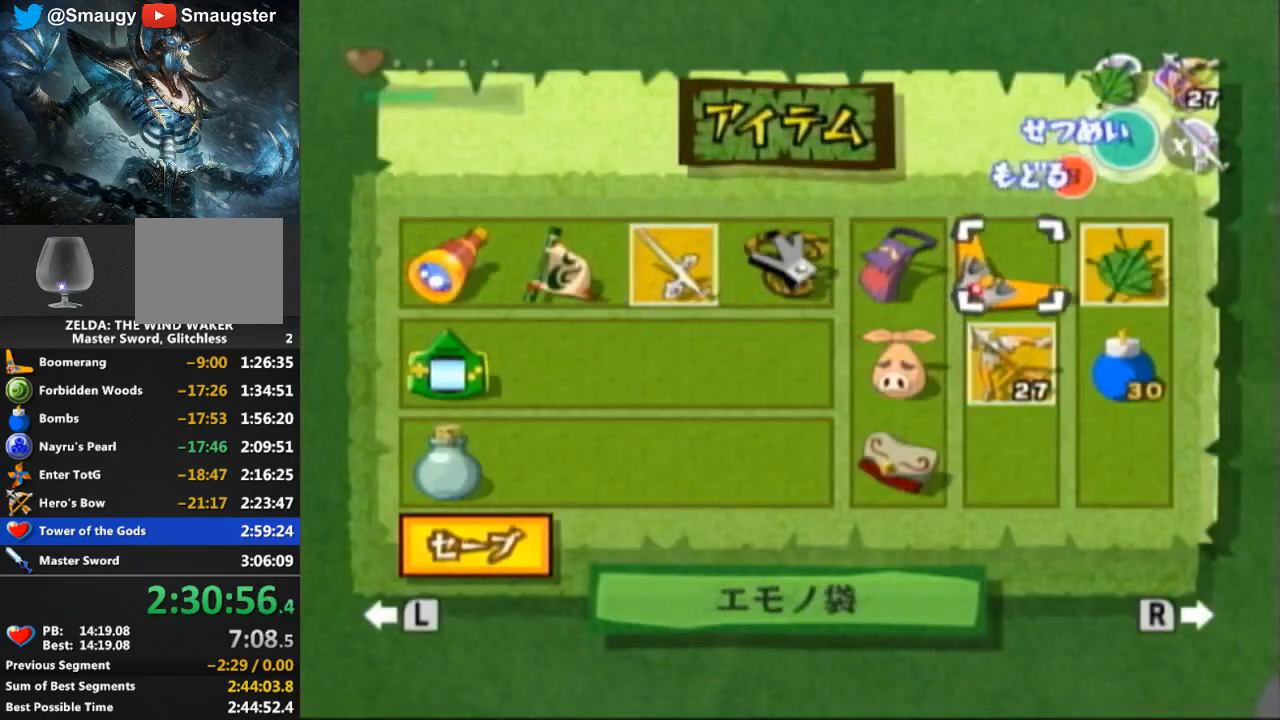
{"buttons": [], "left_stick": "center", "right_stick": "center", "events": [[100, "left_stick", "center"], [400, "X", "down"], [500, "X", "up"]]}
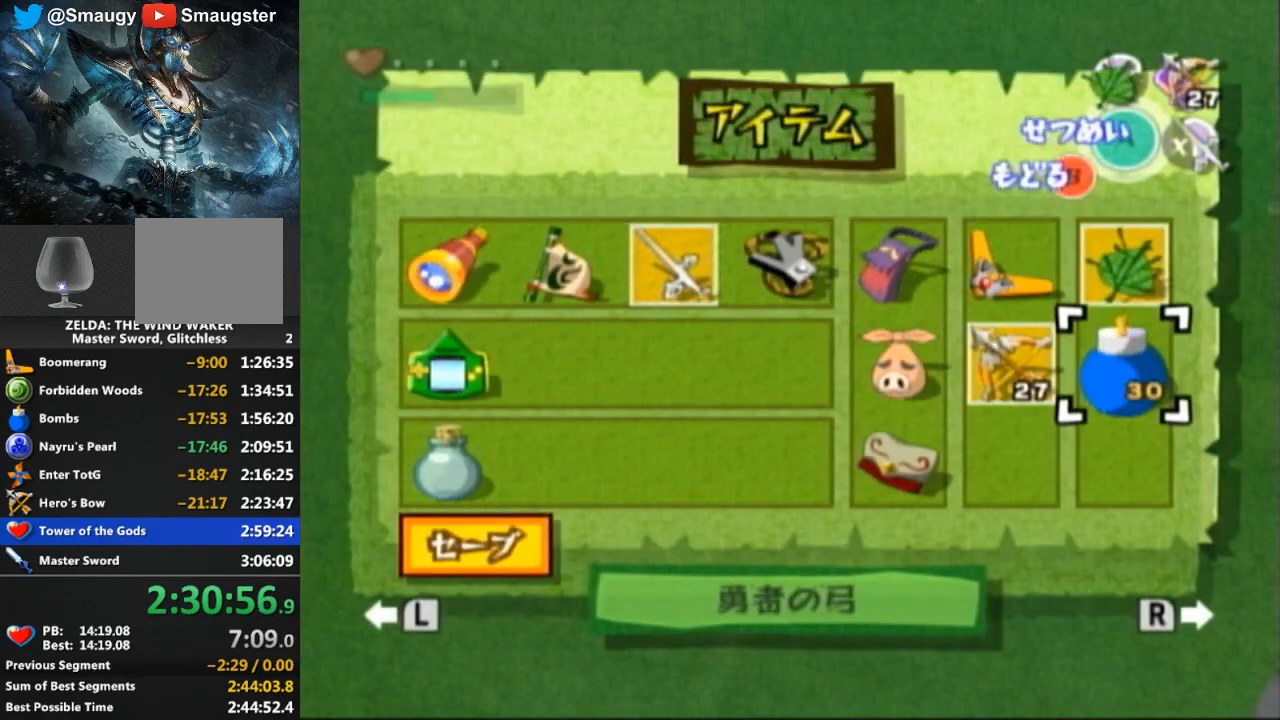
{"buttons": [], "left_stick": "up", "right_stick": "center", "events": [[267, "START", "down"], [333, "START", "up"], [467, "left_stick", "up"]]}